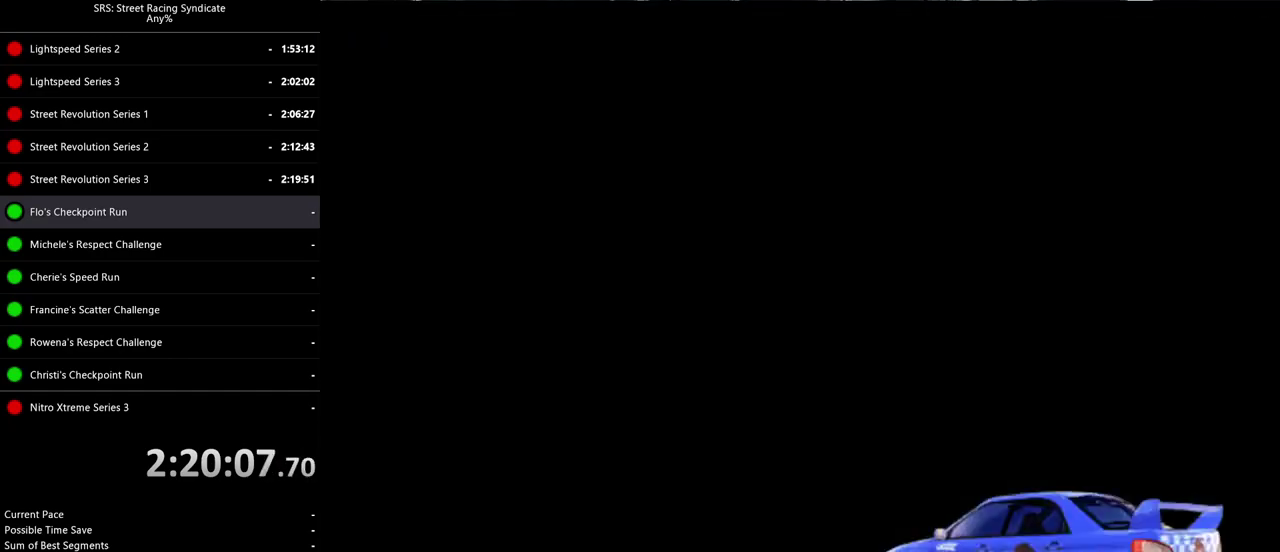
Gameplay with a controller (PlayStation layout); each line is a JSON object with the inputs held at the frame after it. "events" lists button and stick changes between this image and that frame as [ms after this image, input, new state], when the widget could be followed in between. Not read: CROSS L3 R3 keyboard_mouse.
{"buttons": ["SELECT"], "left_stick": "center", "right_stick": "center", "events": [[417, "SELECT", "down"]]}
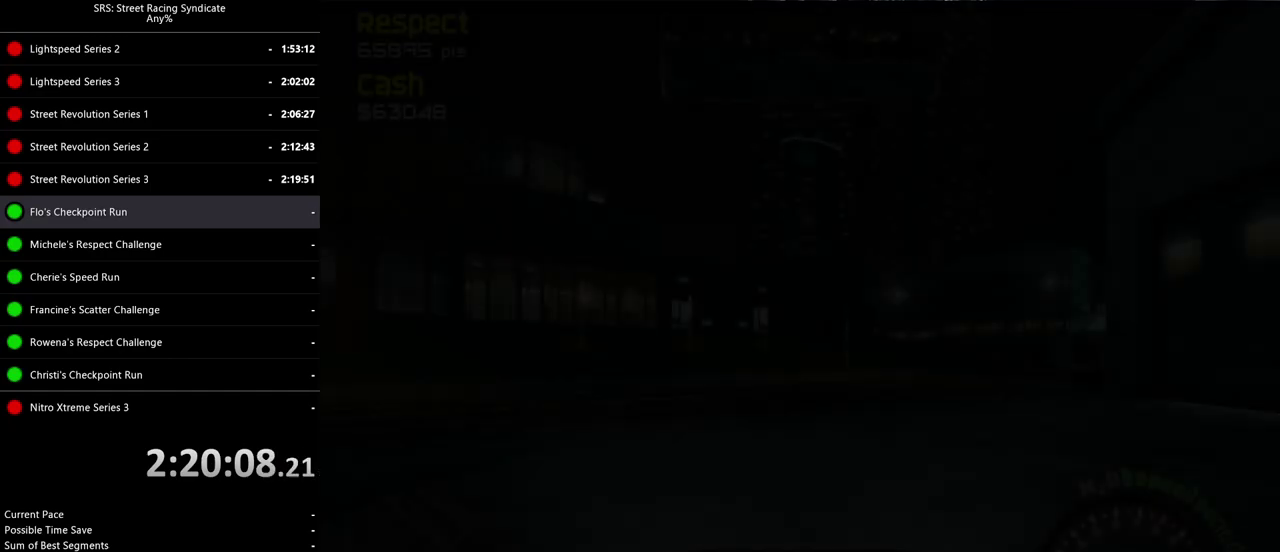
{"buttons": ["SELECT"], "left_stick": "center", "right_stick": "center", "events": [[17, "SELECT", "up"], [117, "SELECT", "down"], [184, "SELECT", "up"], [284, "SELECT", "down"], [367, "SELECT", "up"], [467, "SELECT", "down"]]}
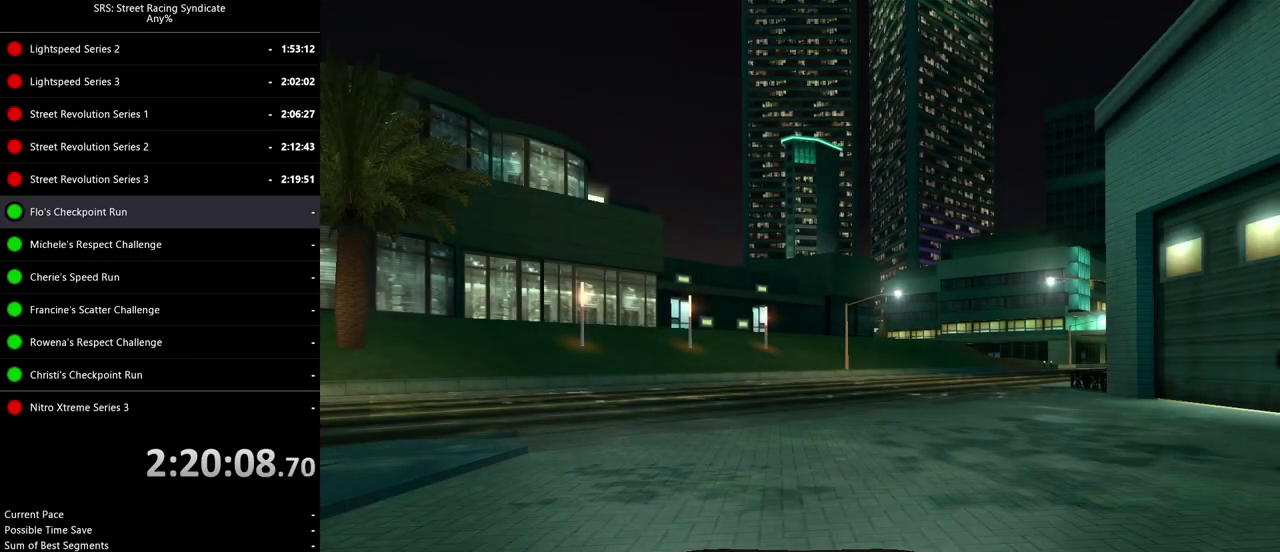
{"buttons": [], "left_stick": "center", "right_stick": "center", "events": [[33, "SELECT", "up"], [267, "left_stick", "down"], [434, "left_stick", "center"]]}
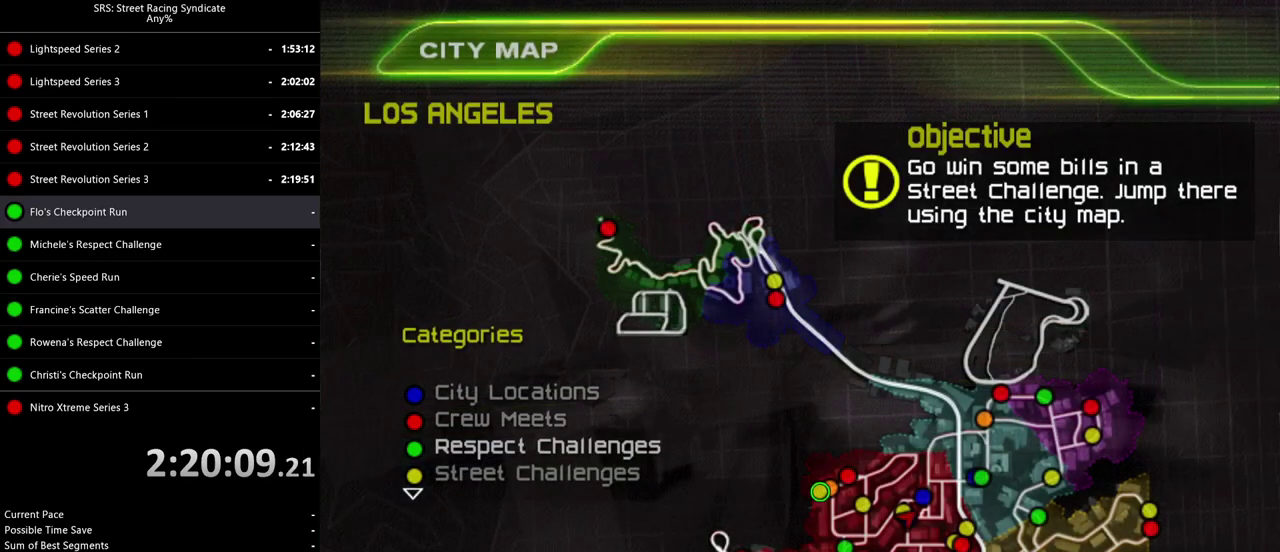
{"buttons": [], "left_stick": "center", "right_stick": "center", "events": []}
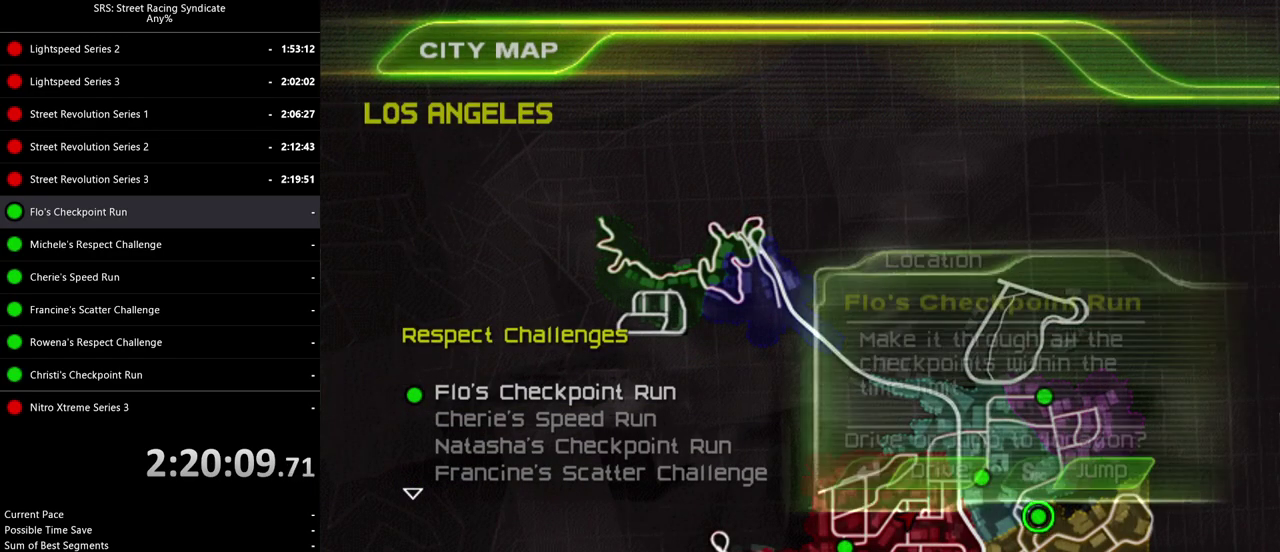
{"buttons": [], "left_stick": "center", "right_stick": "center", "events": [[83, "CIRCLE", "down"], [250, "CIRCLE", "up"]]}